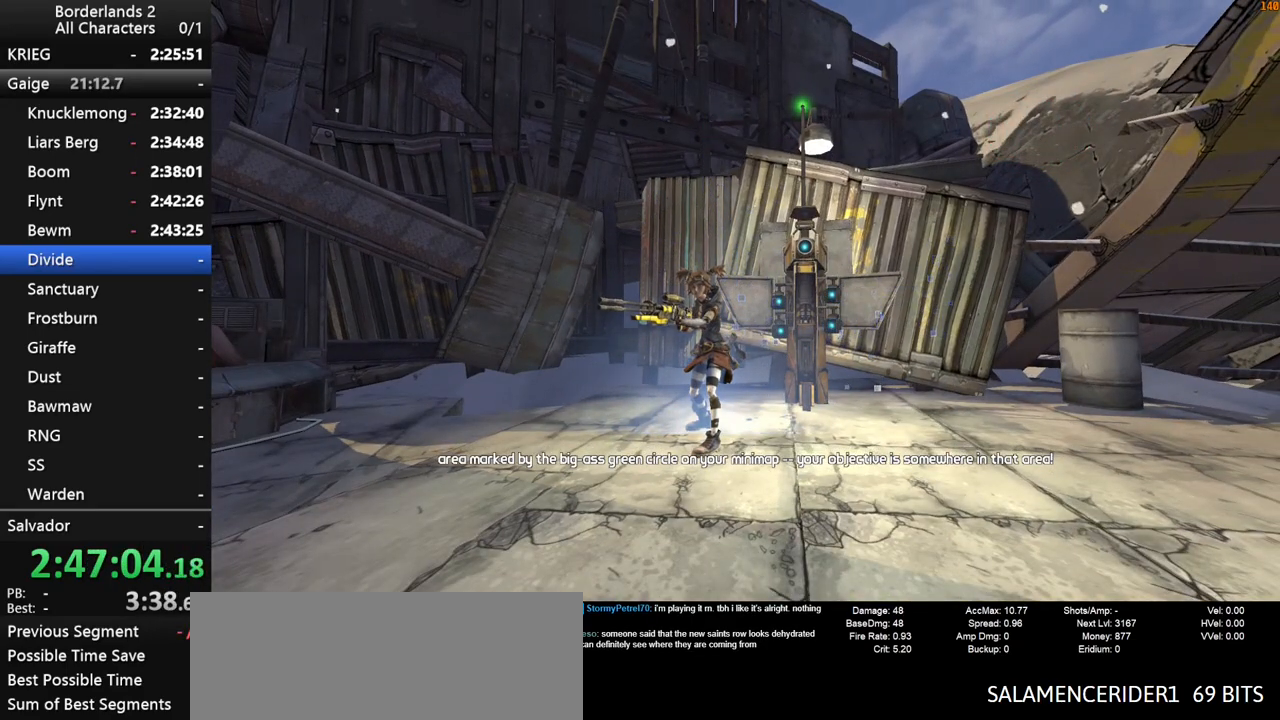
Gameplay with keyboard and mouse; each line is a JSON object with the keys and mouse buttons held at the frame after it. "events" lists presses ("down") and releases ("up") of "1", "2", "3", "4", "a", "b", "c", "ctrl", "d", "down", "e", "end", "escape", "f", "g", "left", "q", "r", "return", "right", "s", "shift", "space", "t", "tab", "up", "v", "w", "x", "y", "z", "mouse_left", "mouse_middle", "mouse_right", "mouse_wheel_up" and "mouse_wheel_down" between this image and that frame as [ms after this image, input, new state], when the widget could be followed in between. "mouse_left", "mouse_middle", "mouse_right", "mouse_wheel_up", "mouse_wheel_down" = the "left", "middle", "right", "wheel_up", "wheel_down" buttons of the "mouse" list. No other keys are recorded. "mouse_move" is the direction in which the mouse moves at that frame (one of eight, or "still"), when it could be read. Not read: other_keys.
{"keys": ["shift"], "mouse": ["wheel_down"], "mouse_move": "still", "events": [[67, "mouse_wheel_down", "down"], [67, "shift", "down"], [117, "mouse_wheel_down", "up"], [167, "mouse_wheel_down", "down"]]}
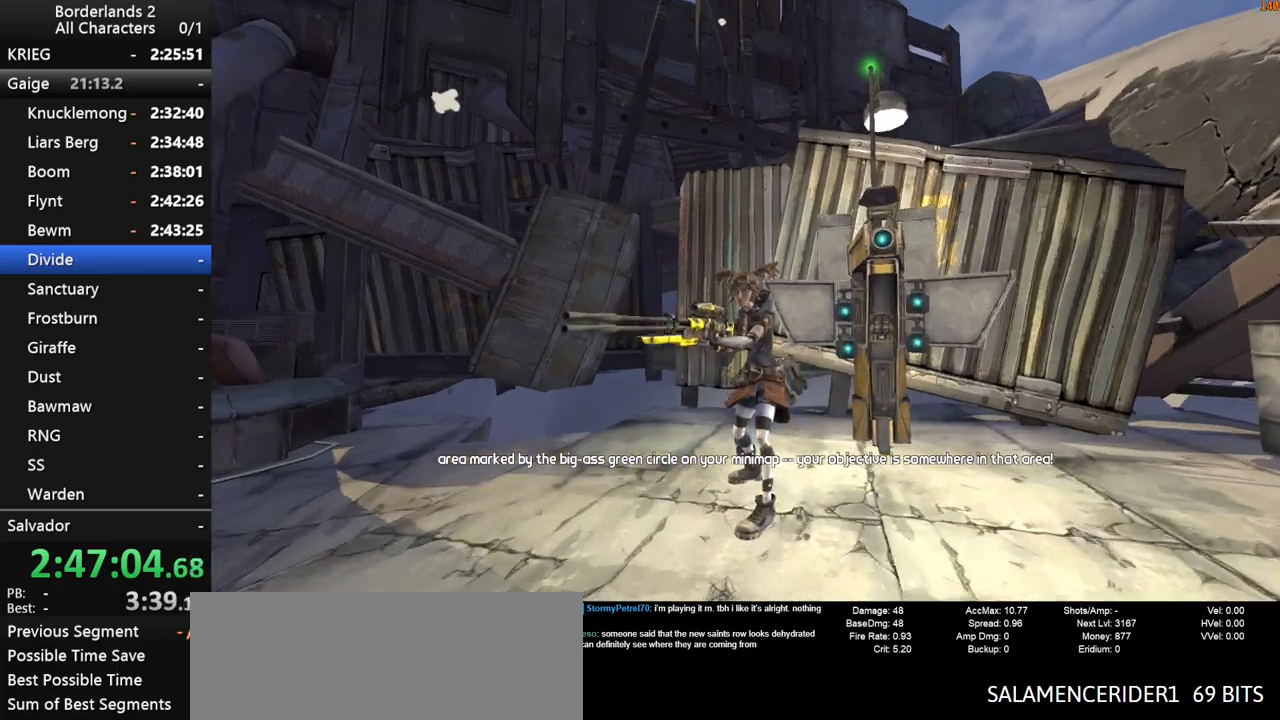
{"keys": ["w"], "mouse": ["wheel_down"], "mouse_move": "right", "events": [[217, "d", "down"], [217, "w", "down"], [317, "d", "up"], [367, "shift", "up"], [417, "q", "down"], [500, "q", "up"]]}
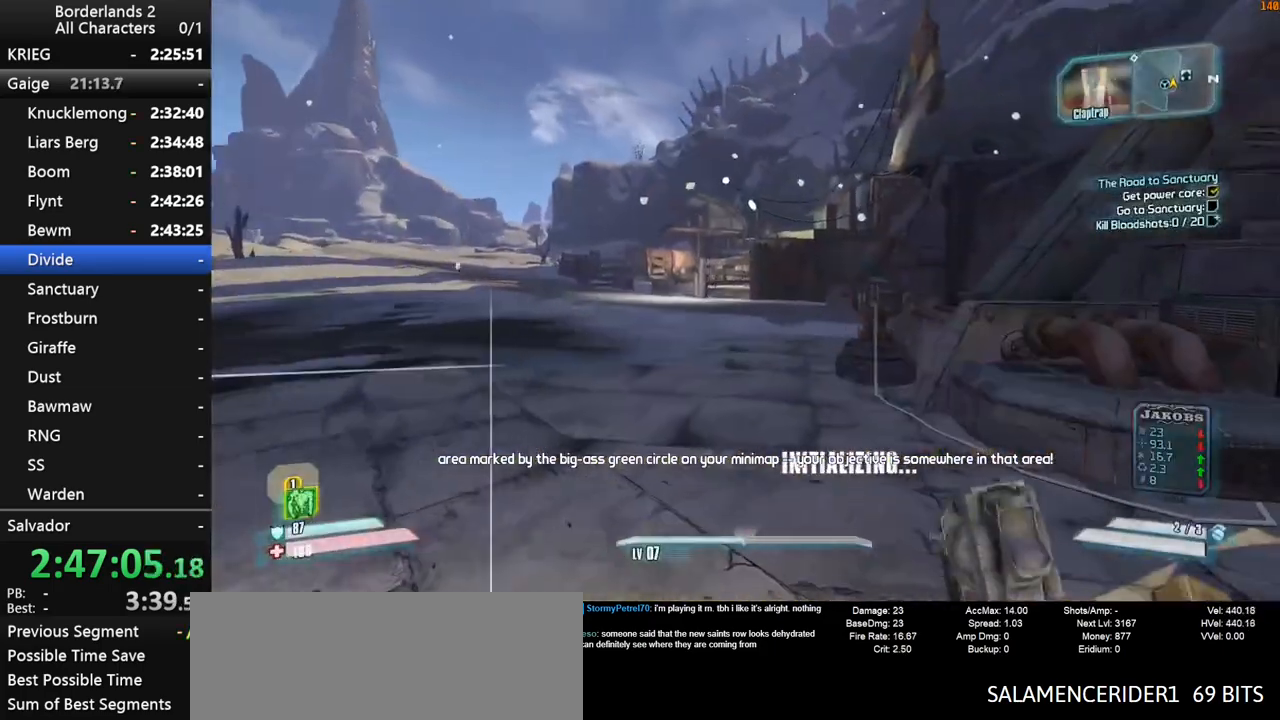
{"keys": ["a", "shift", "w"], "mouse": ["wheel_down"], "mouse_move": "right", "events": [[100, "q", "down"], [100, "shift", "down"], [150, "q", "up"], [200, "shift", "up"], [233, "shift", "down"], [467, "a", "down"]]}
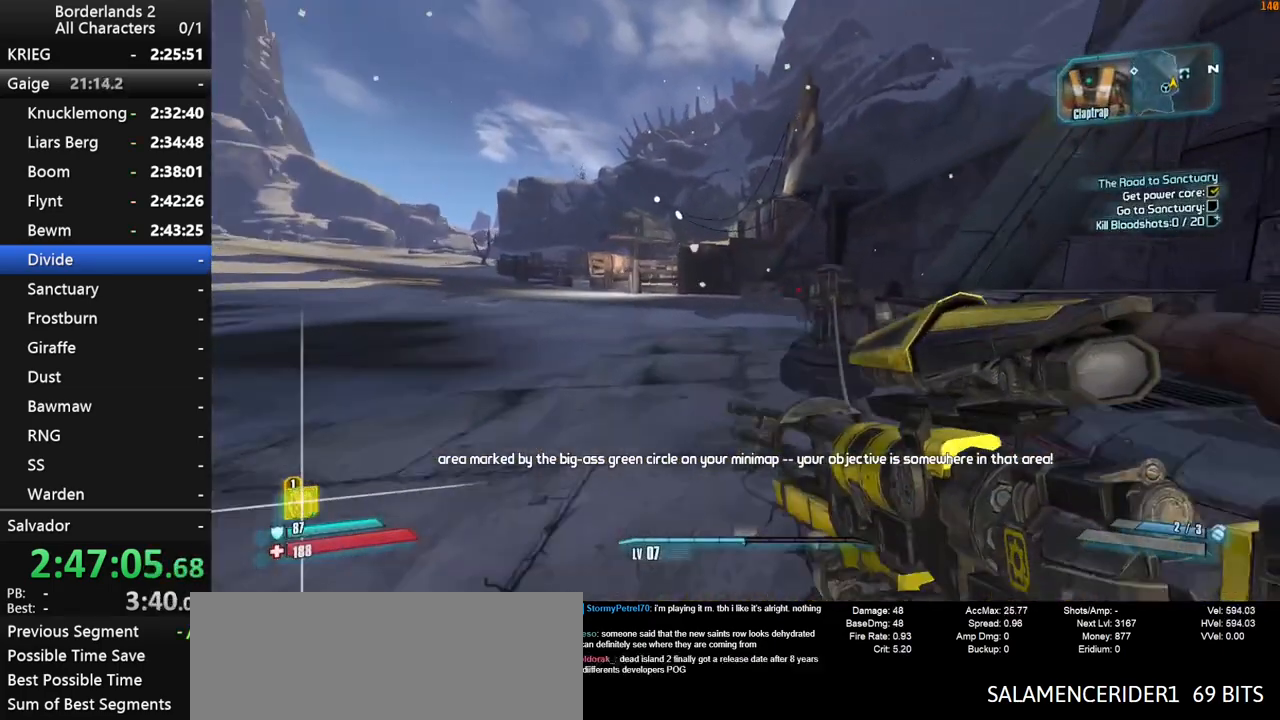
{"keys": ["shift", "w"], "mouse": ["wheel_down"], "mouse_move": "still", "events": [[67, "shift", "up"], [117, "a", "up"], [117, "shift", "down"], [250, "w", "up"], [483, "w", "down"]]}
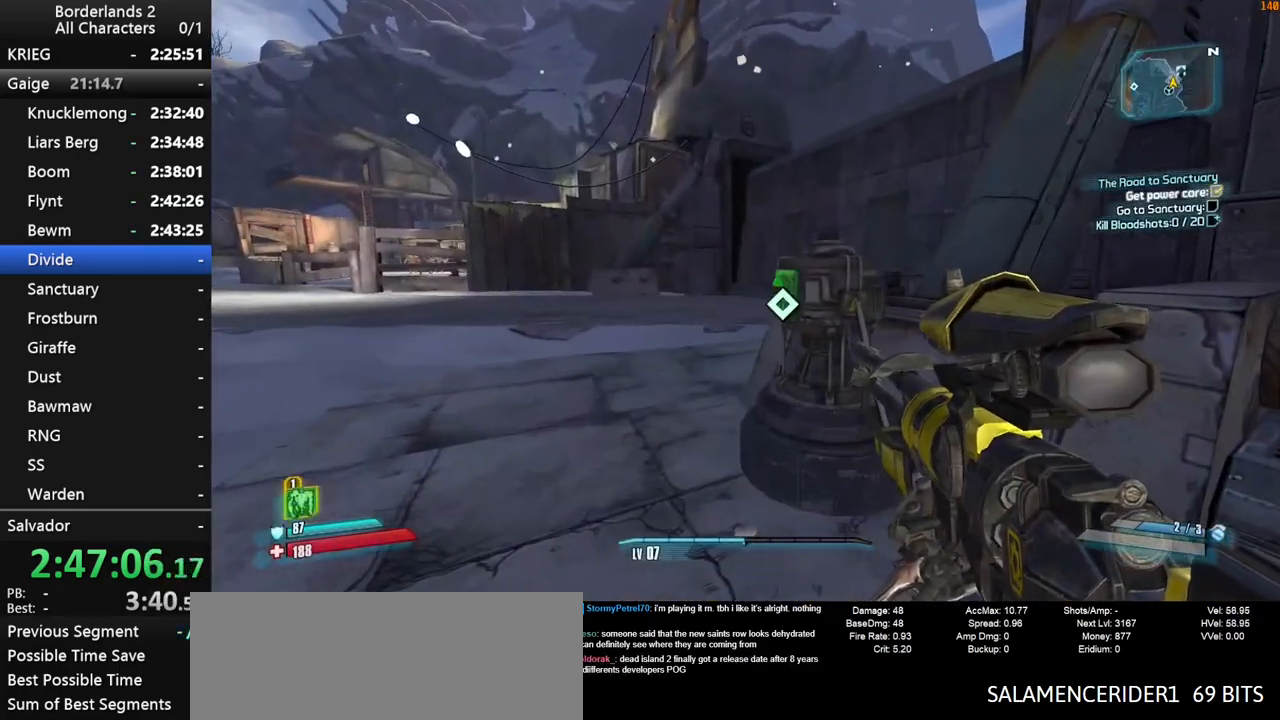
{"keys": ["a", "w"], "mouse": ["wheel_down"], "mouse_move": "left", "events": [[33, "d", "down"], [133, "d", "up"], [183, "a", "down"], [183, "shift", "up"], [417, "space", "down"], [500, "space", "up"]]}
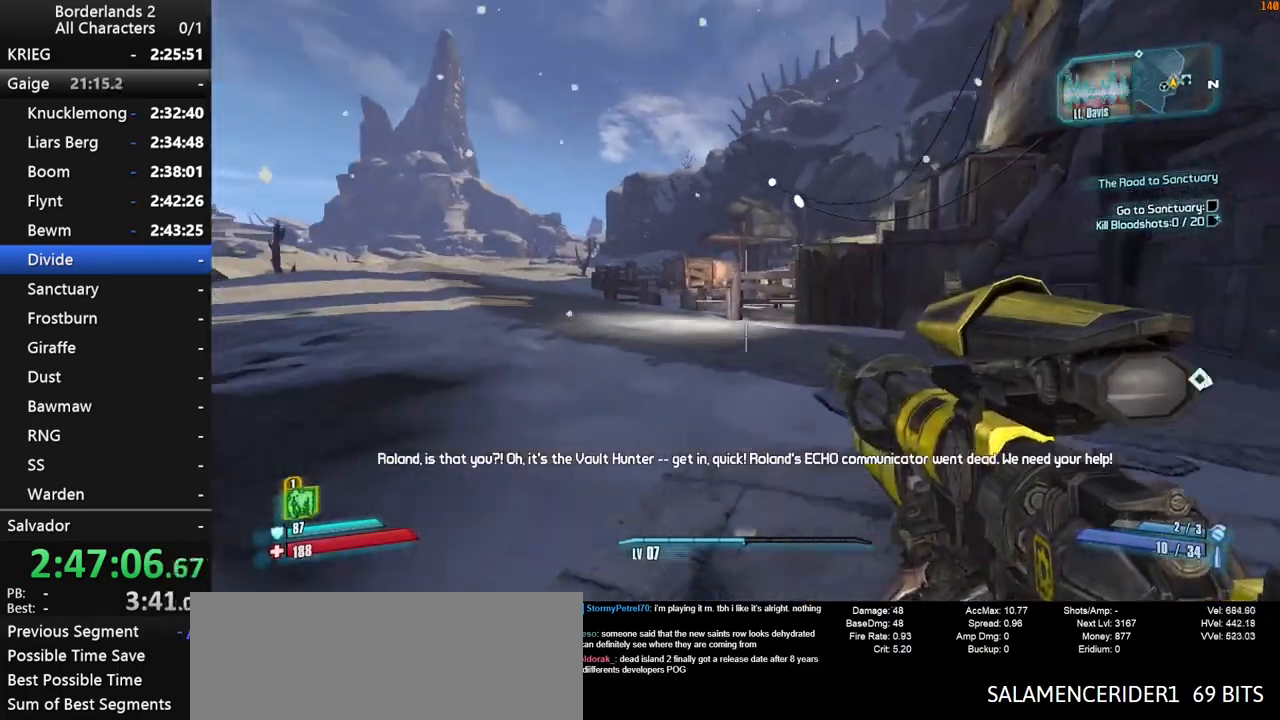
{"keys": ["shift", "w"], "mouse": ["right"], "mouse_move": "still", "events": [[100, "mouse_wheel_down", "up"], [233, "mouse_right", "down"], [233, "shift", "down"], [283, "a", "up"]]}
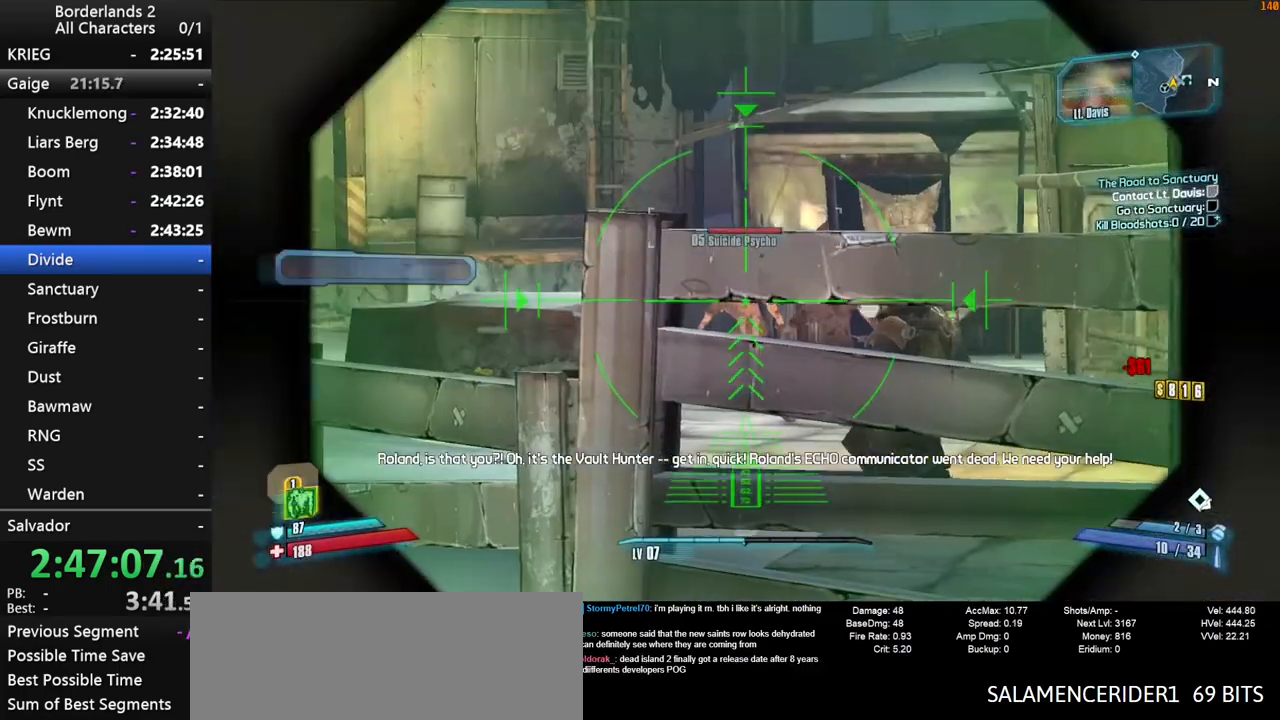
{"keys": ["d", "shift"], "mouse": ["left", "right"], "mouse_move": "up-right", "events": [[17, "w", "up"], [167, "d", "down"], [483, "mouse_left", "down"]]}
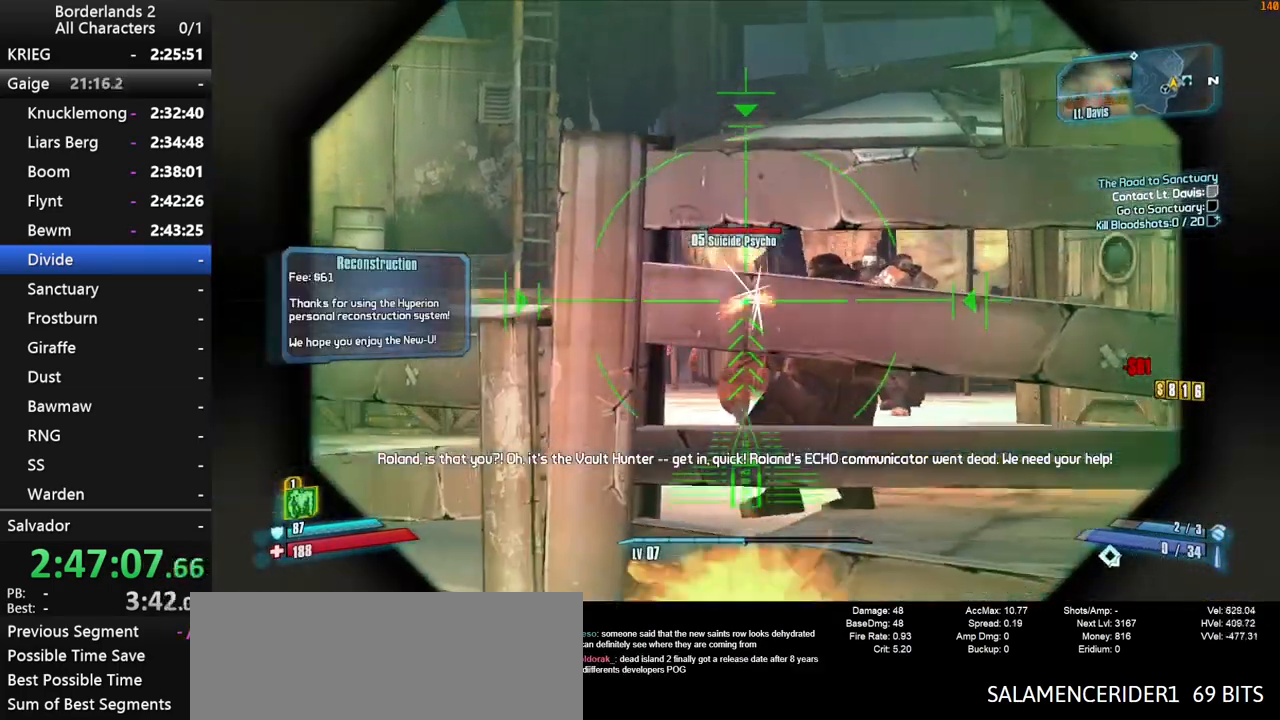
{"keys": ["d", "shift", "space"], "mouse": ["right"], "mouse_move": "down-right", "events": [[33, "a", "down"], [33, "d", "up"], [83, "mouse_left", "up"], [133, "space", "down"], [183, "a", "up"], [217, "space", "up"], [267, "space", "down"], [317, "a", "down"], [367, "space", "up"], [417, "a", "up"], [450, "d", "down"], [450, "space", "down"]]}
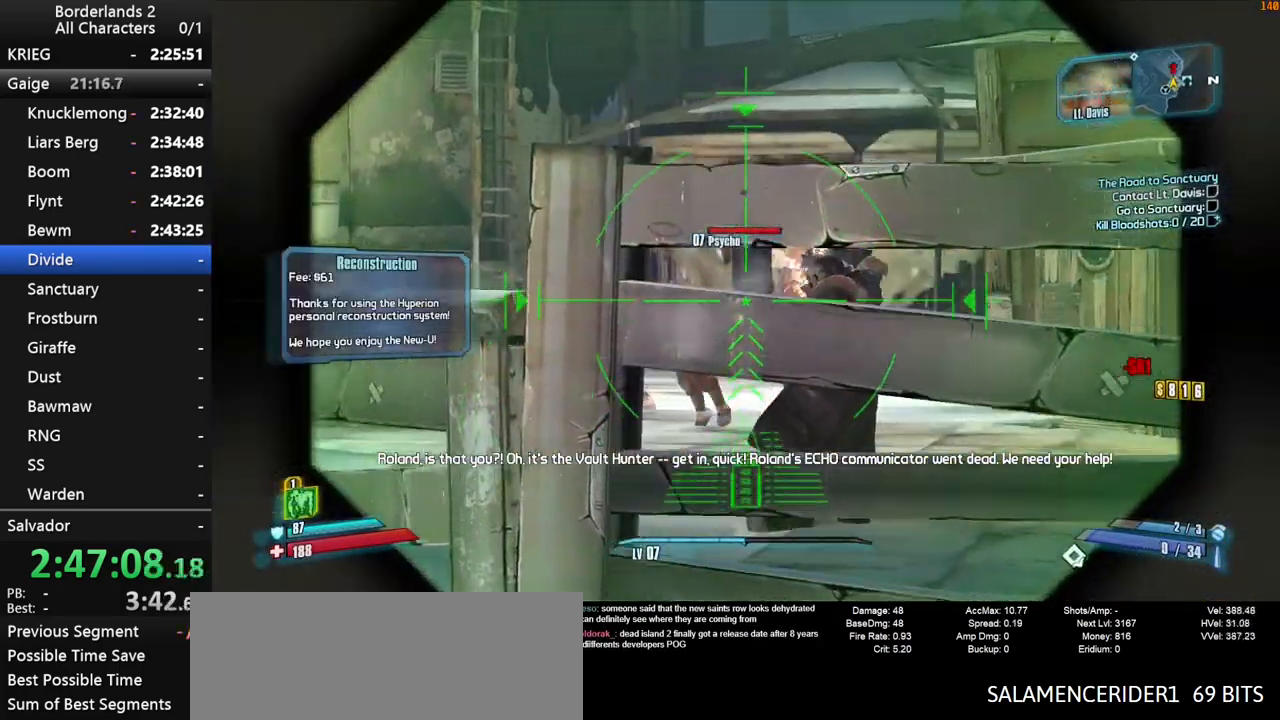
{"keys": ["d", "shift"], "mouse": ["right"], "mouse_move": "up-left", "events": [[200, "space", "up"]]}
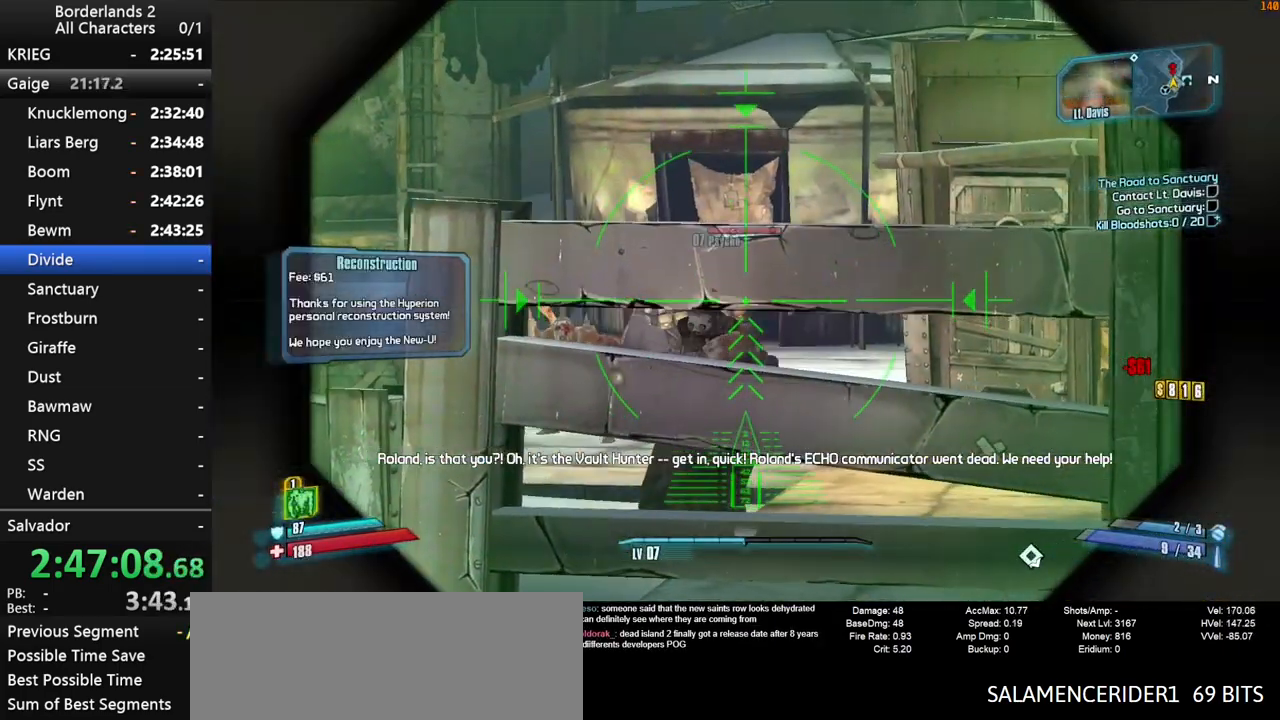
{"keys": ["d", "shift"], "mouse": ["right"], "mouse_move": "still", "events": [[250, "mouse_left", "down"], [400, "mouse_left", "up"]]}
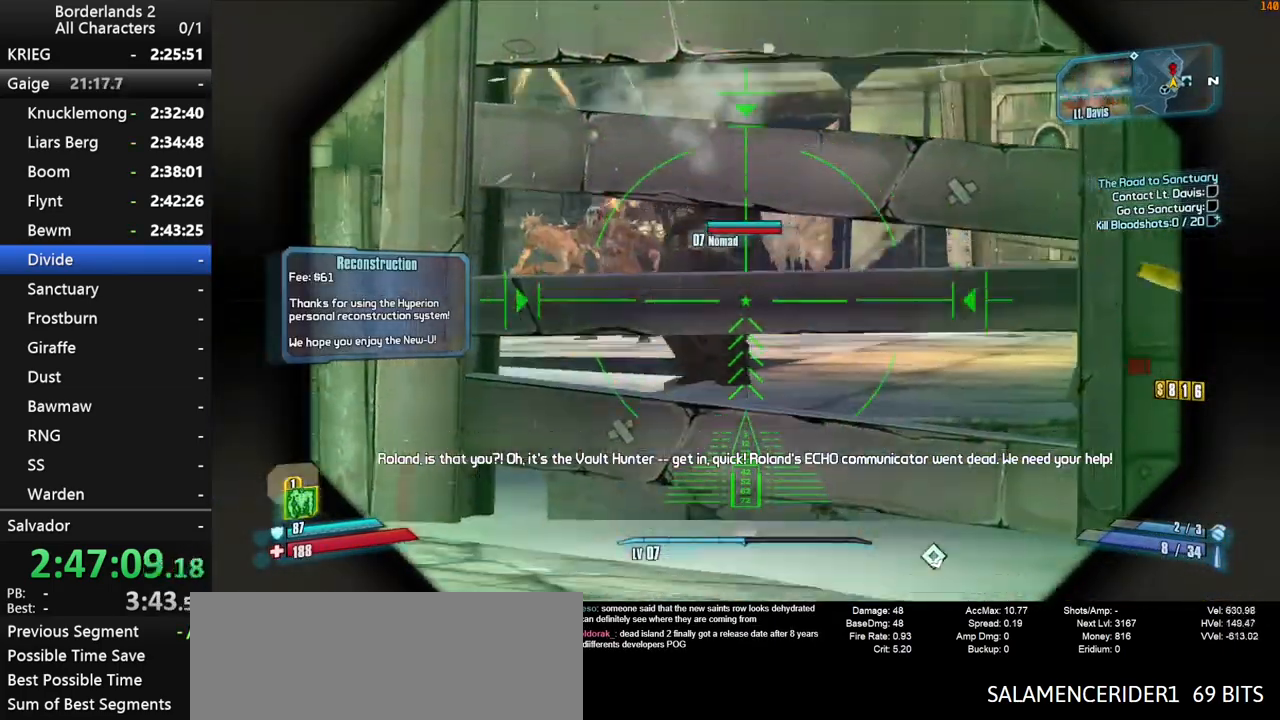
{"keys": ["d", "shift"], "mouse": ["right"], "mouse_move": "still", "events": [[83, "space", "down"], [183, "space", "up"], [217, "space", "down"], [417, "space", "up"]]}
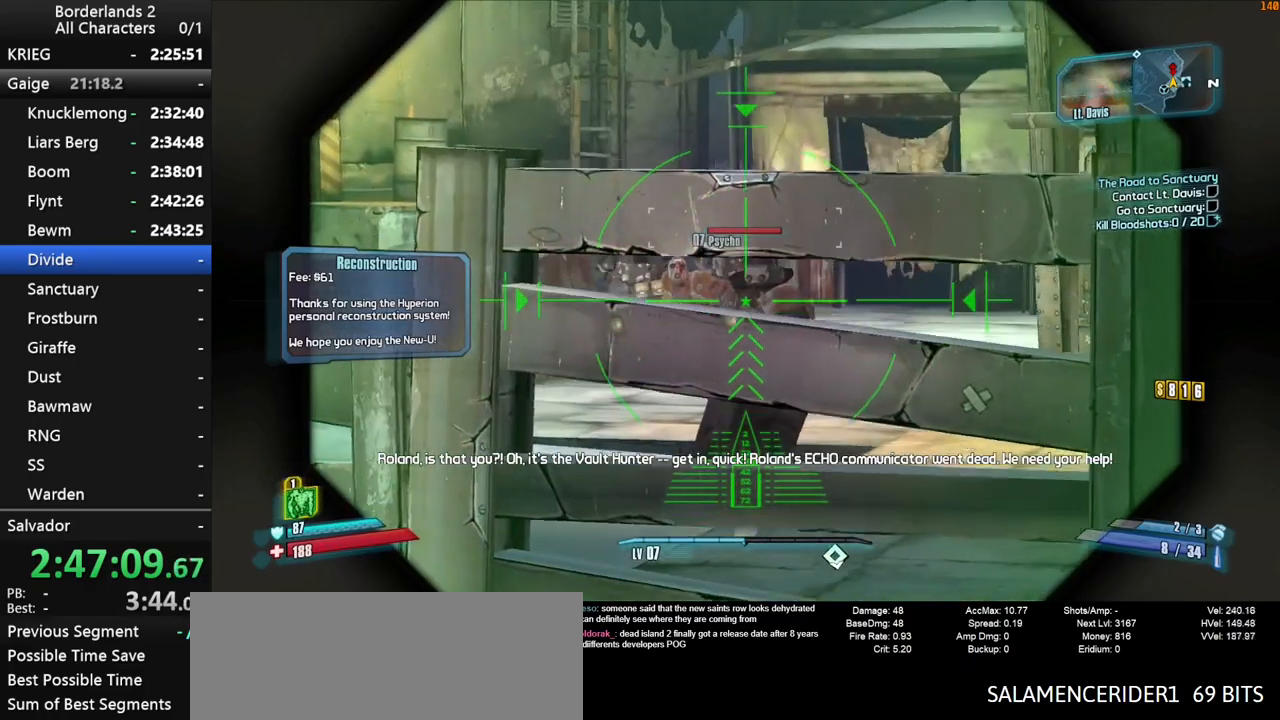
{"keys": ["d", "shift"], "mouse": ["left", "right"], "mouse_move": "up-left", "events": [[467, "mouse_left", "down"]]}
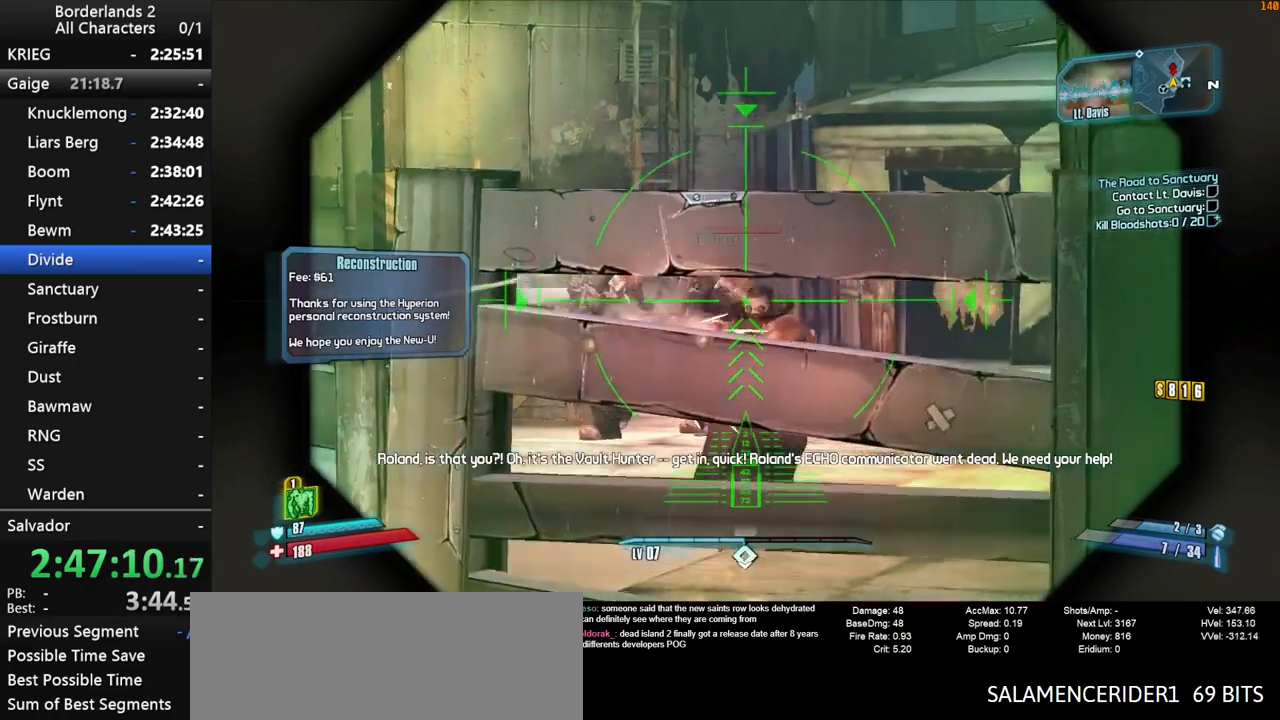
{"keys": ["d", "shift"], "mouse": ["right"], "mouse_move": "down", "events": [[117, "mouse_left", "up"], [400, "space", "down"], [483, "space", "up"]]}
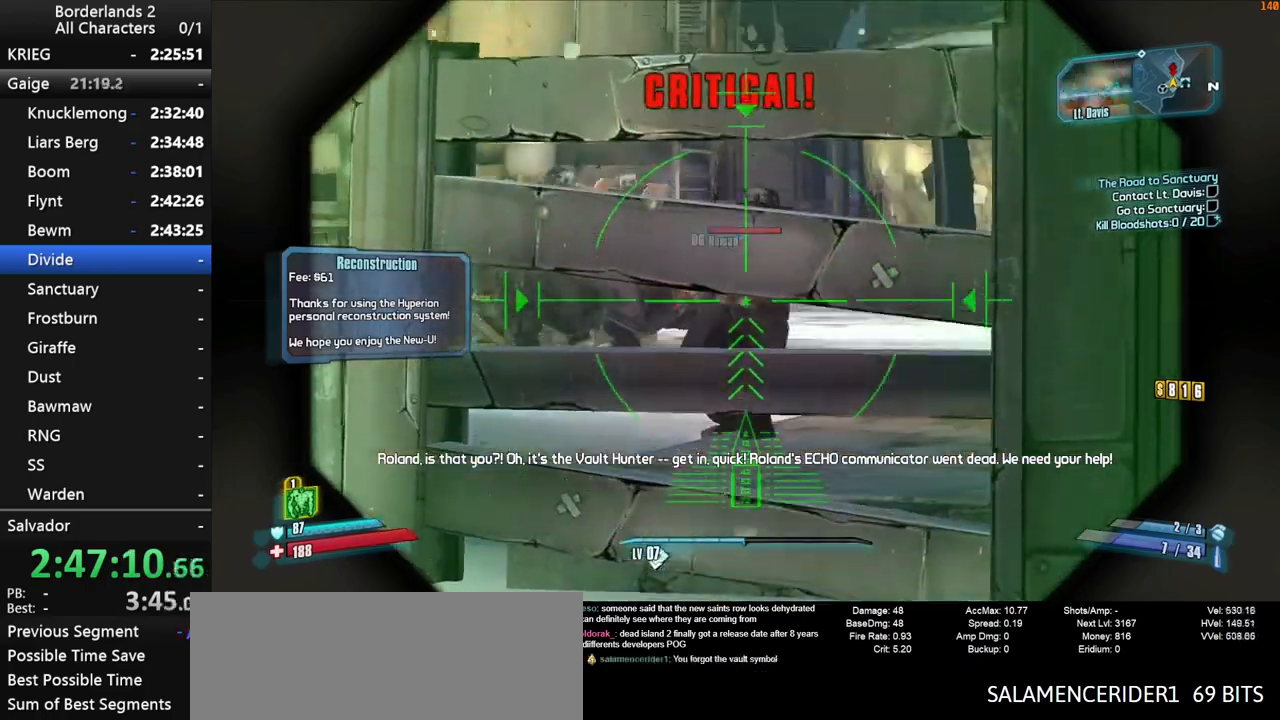
{"keys": ["a", "shift", "w"], "mouse": ["right"], "mouse_move": "still", "events": [[133, "a", "down"], [183, "w", "down"], [217, "d", "up"]]}
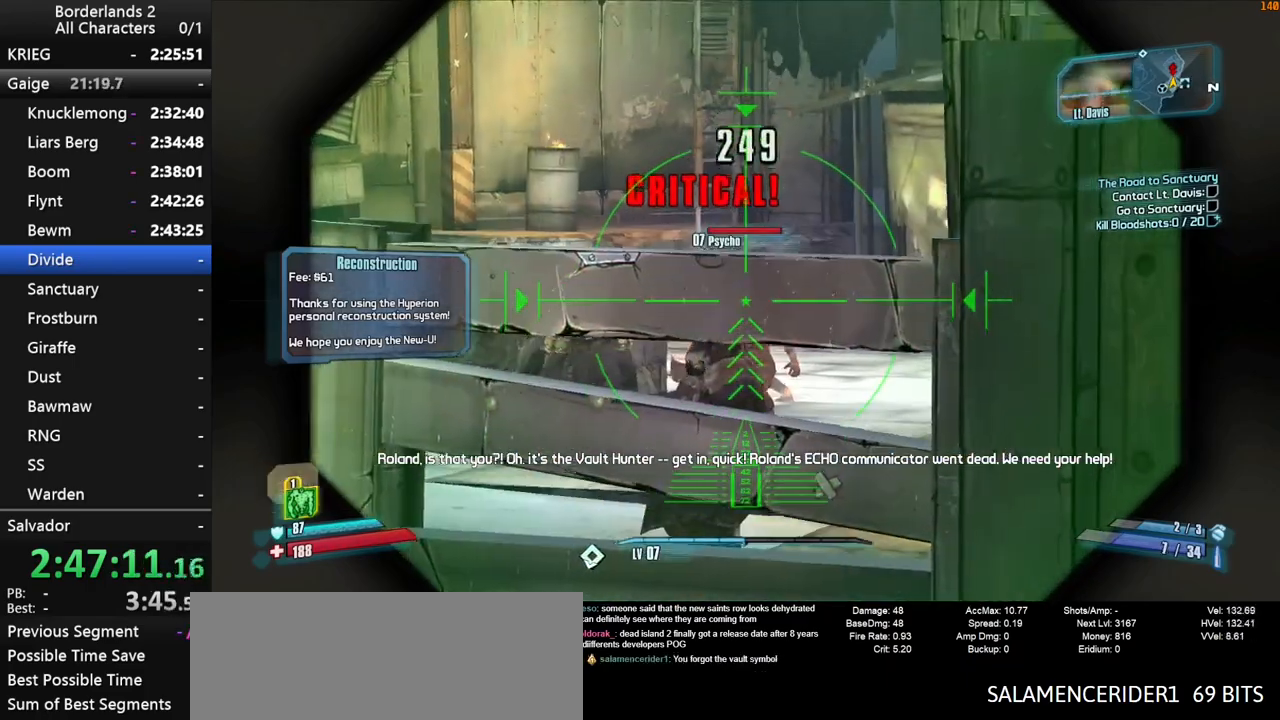
{"keys": ["d", "s", "shift"], "mouse": ["right"], "mouse_move": "left", "events": [[100, "w", "up"], [233, "a", "up"], [333, "d", "down"], [383, "mouse_left", "down"], [433, "s", "down"], [467, "mouse_left", "up"]]}
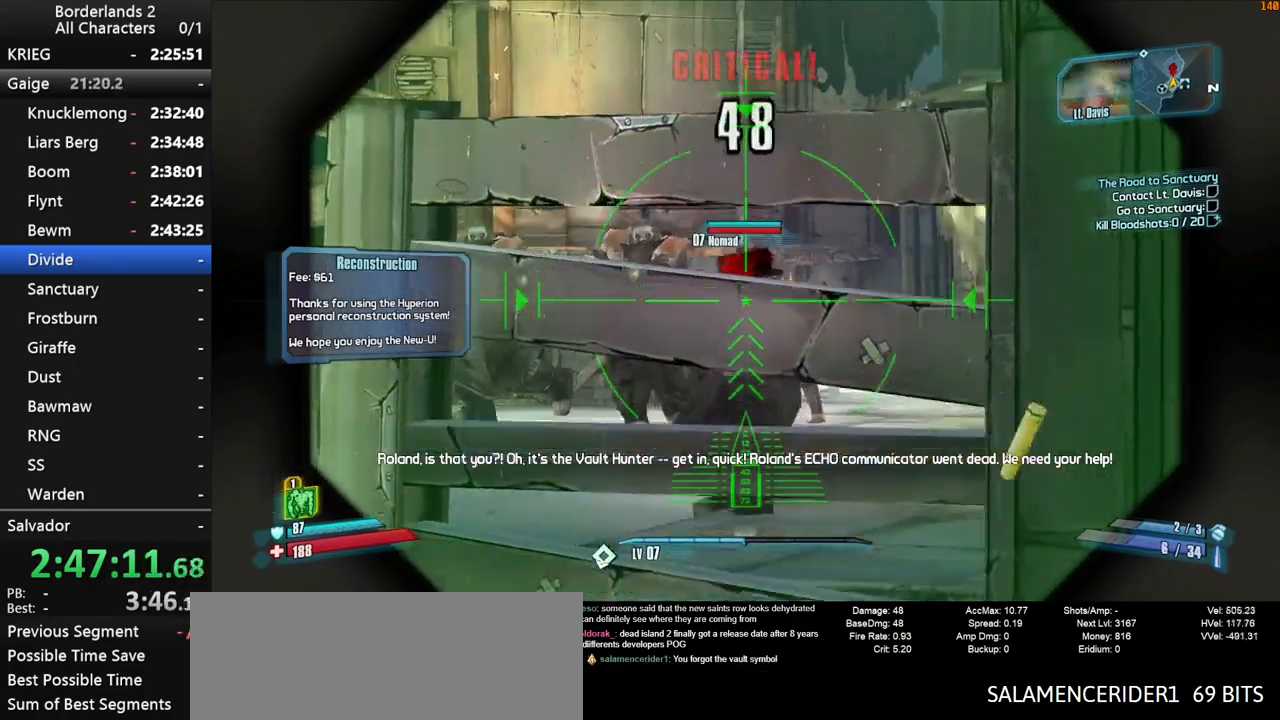
{"keys": ["d", "s", "shift"], "mouse": ["right"], "mouse_move": "down", "events": [[67, "s", "up"], [200, "space", "down"], [300, "space", "up"], [433, "s", "down"]]}
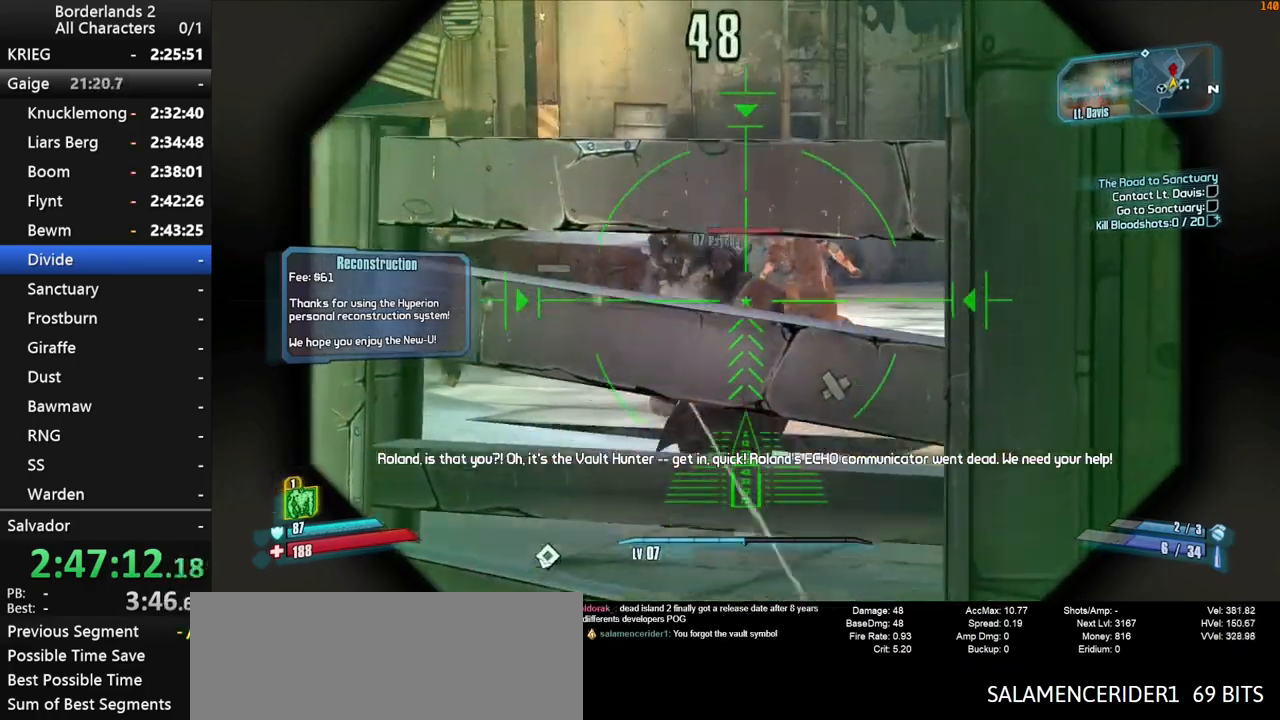
{"keys": ["d", "s", "shift"], "mouse": ["right"], "mouse_move": "still", "events": []}
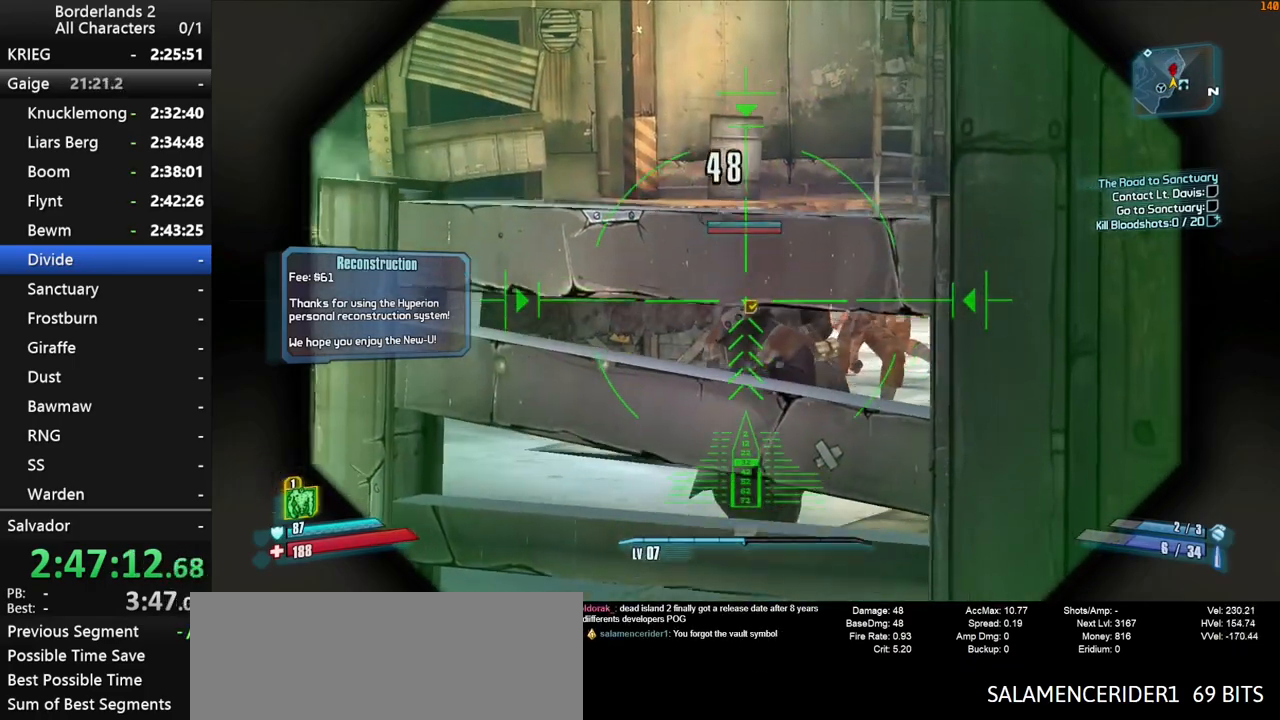
{"keys": ["w"], "mouse": [], "mouse_move": "right", "events": [[150, "mouse_left", "down"], [150, "s", "up"], [233, "mouse_left", "up"], [233, "mouse_right", "up"], [333, "shift", "up"], [333, "w", "down"], [467, "d", "up"]]}
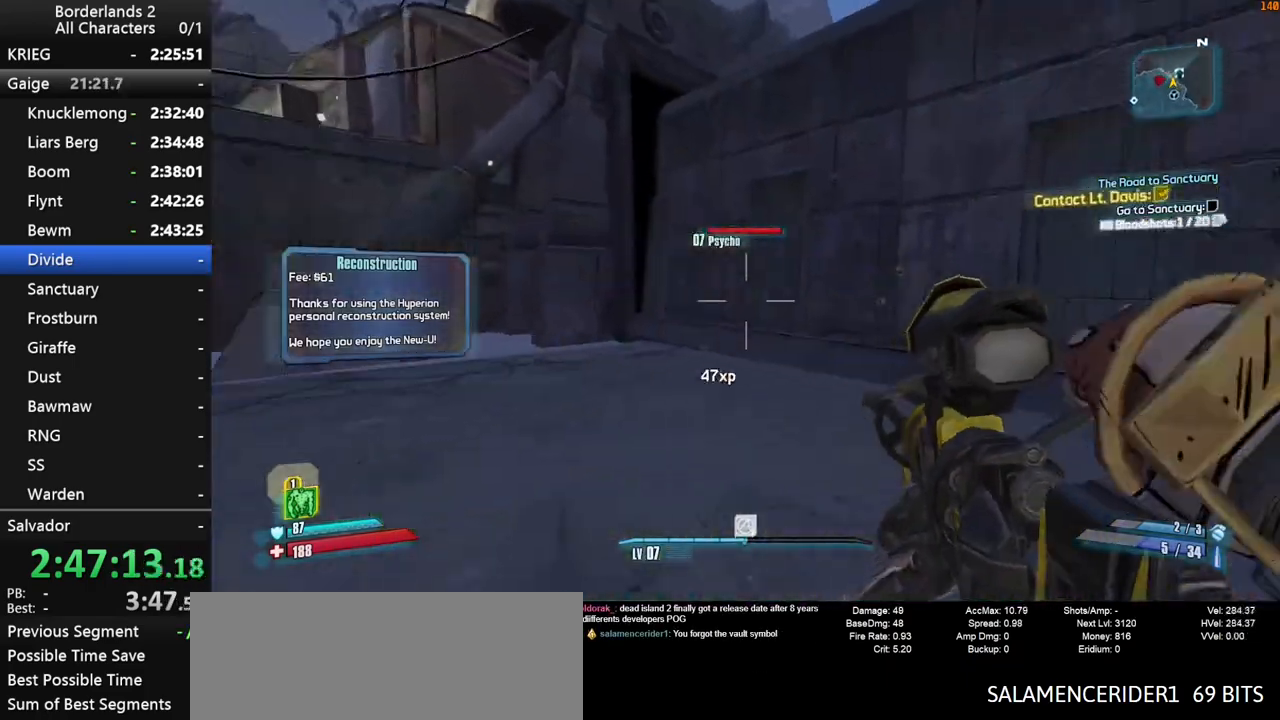
{"keys": ["w"], "mouse": [], "mouse_move": "still", "events": [[17, "q", "down"], [67, "mouse_wheel_down", "down"], [117, "q", "up"], [117, "shift", "down"], [200, "shift", "up"], [250, "mouse_wheel_down", "up"], [350, "shift", "down"], [433, "shift", "up"]]}
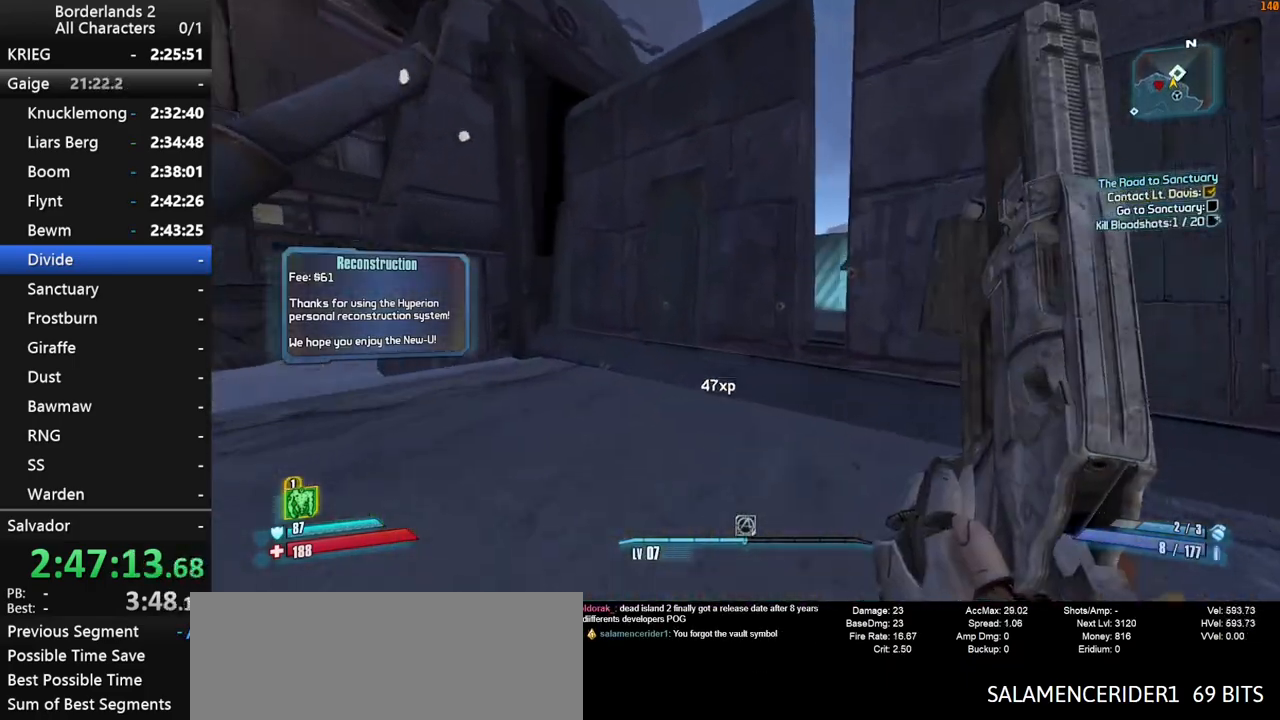
{"keys": ["w"], "mouse": [], "mouse_move": "right", "events": [[33, "shift", "down"], [167, "shift", "up"]]}
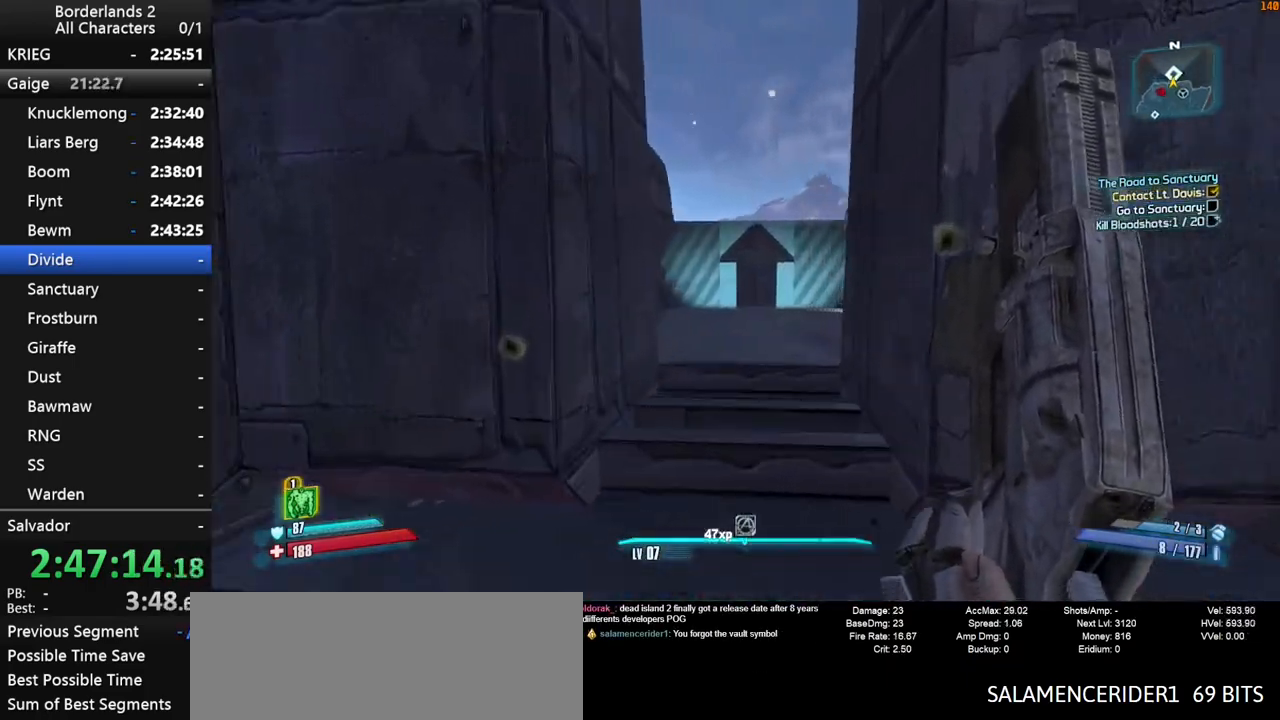
{"keys": ["1", "space", "w"], "mouse": [], "mouse_move": "still", "events": [[283, "1", "down"], [333, "space", "down"]]}
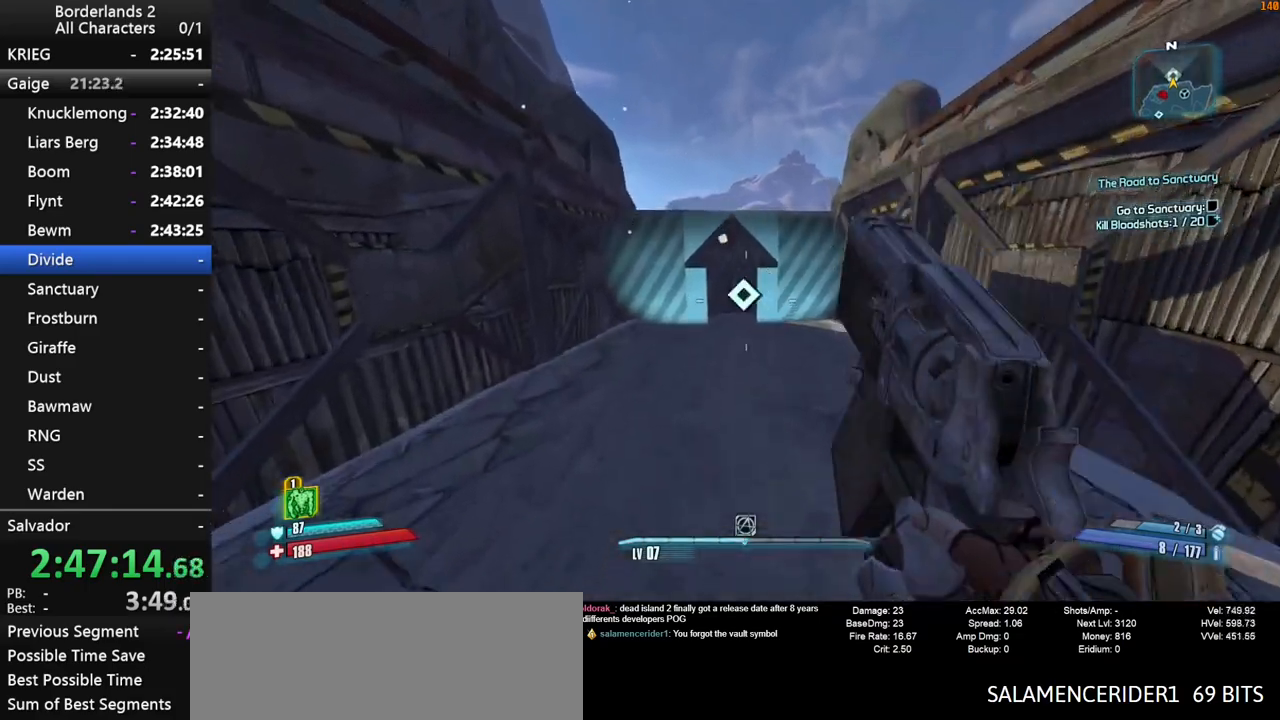
{"keys": ["w"], "mouse": [], "mouse_move": "still", "events": [[17, "1", "up"], [67, "space", "up"], [300, "2", "down"], [400, "2", "up"]]}
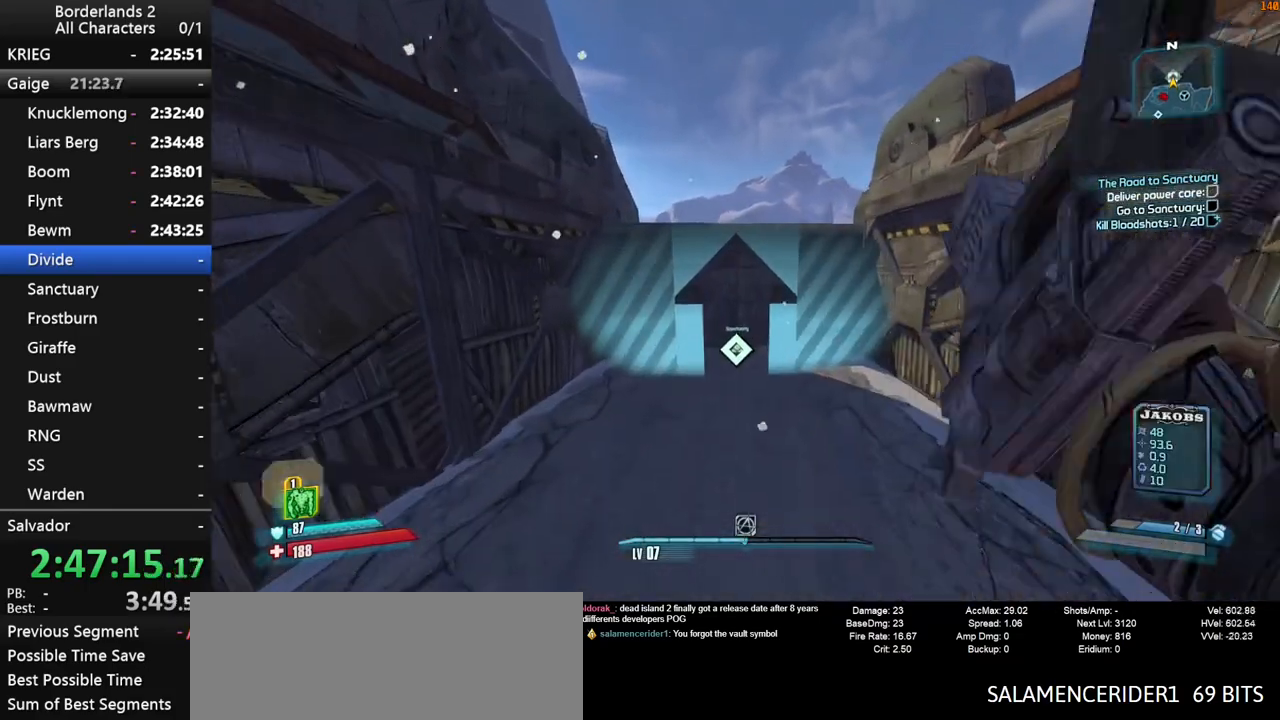
{"keys": ["shift", "w"], "mouse": ["wheel_down"], "mouse_move": "still", "events": [[267, "mouse_wheel_down", "down"], [267, "shift", "down"]]}
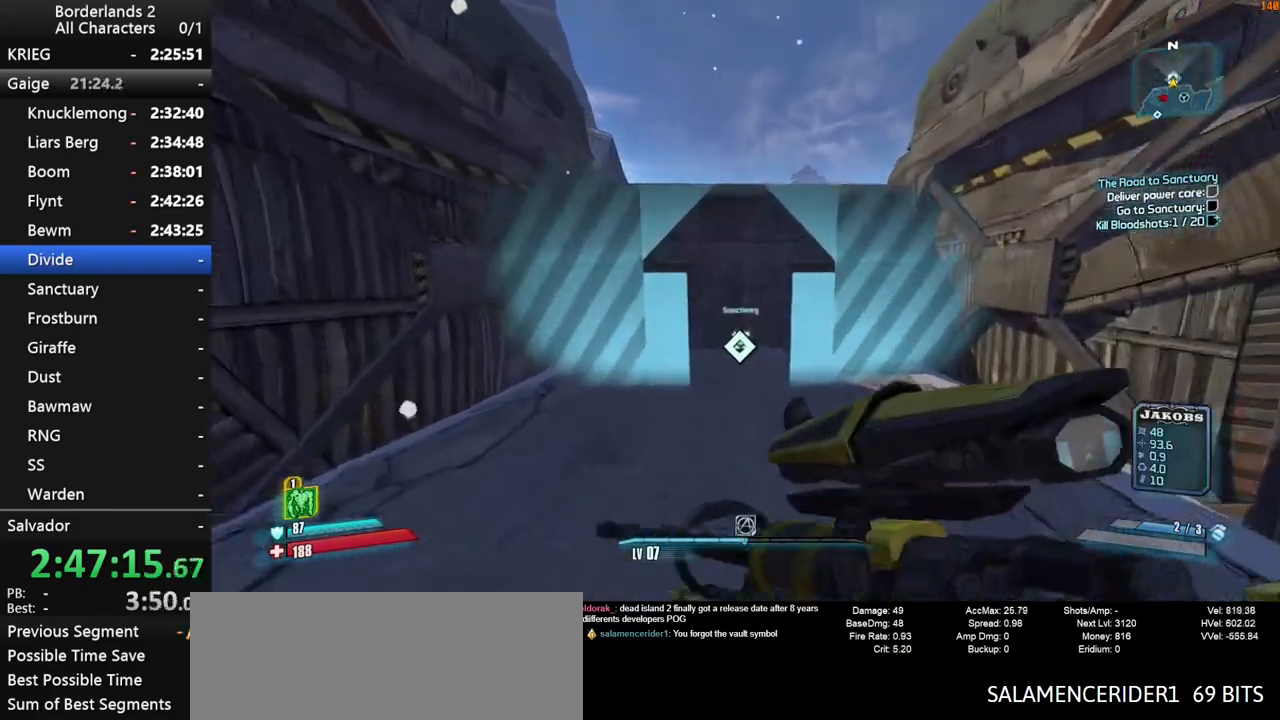
{"keys": ["w"], "mouse": ["wheel_down"], "mouse_move": "still", "events": [[283, "a", "down"], [383, "a", "up"], [467, "shift", "up"]]}
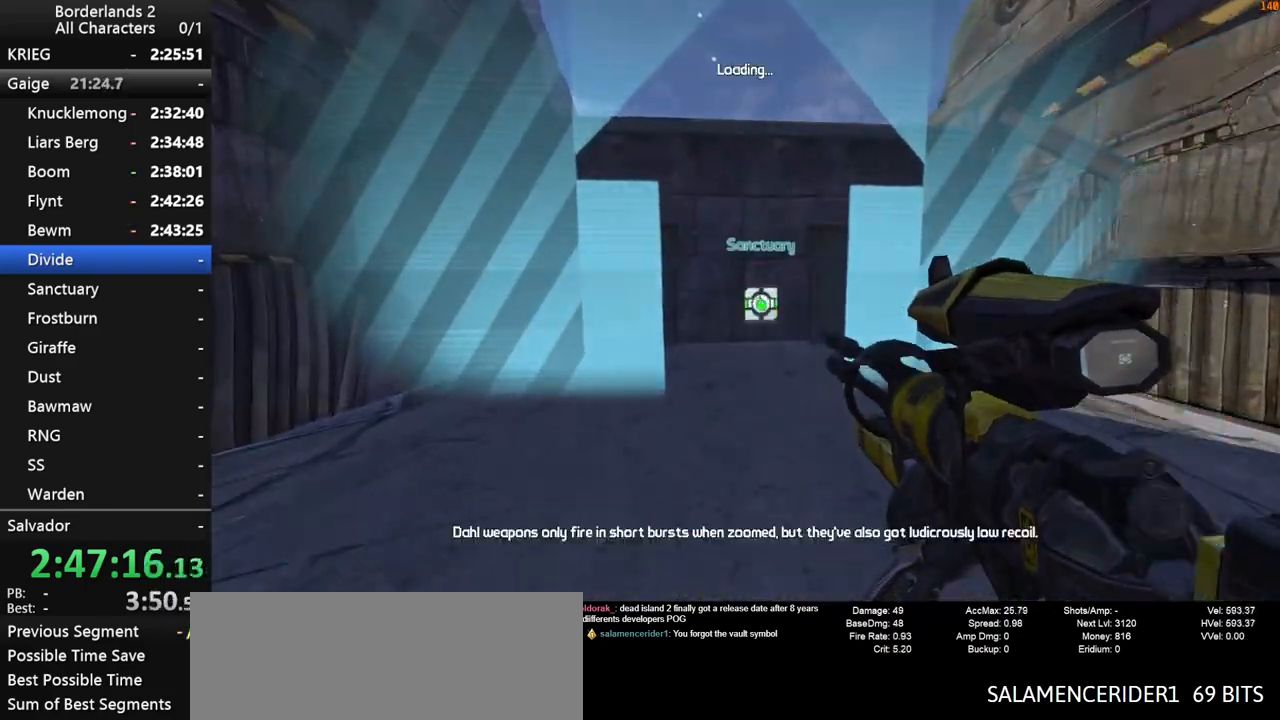
{"keys": [], "mouse": [], "mouse_move": "still", "events": [[17, "w", "up"], [483, "mouse_wheel_down", "up"]]}
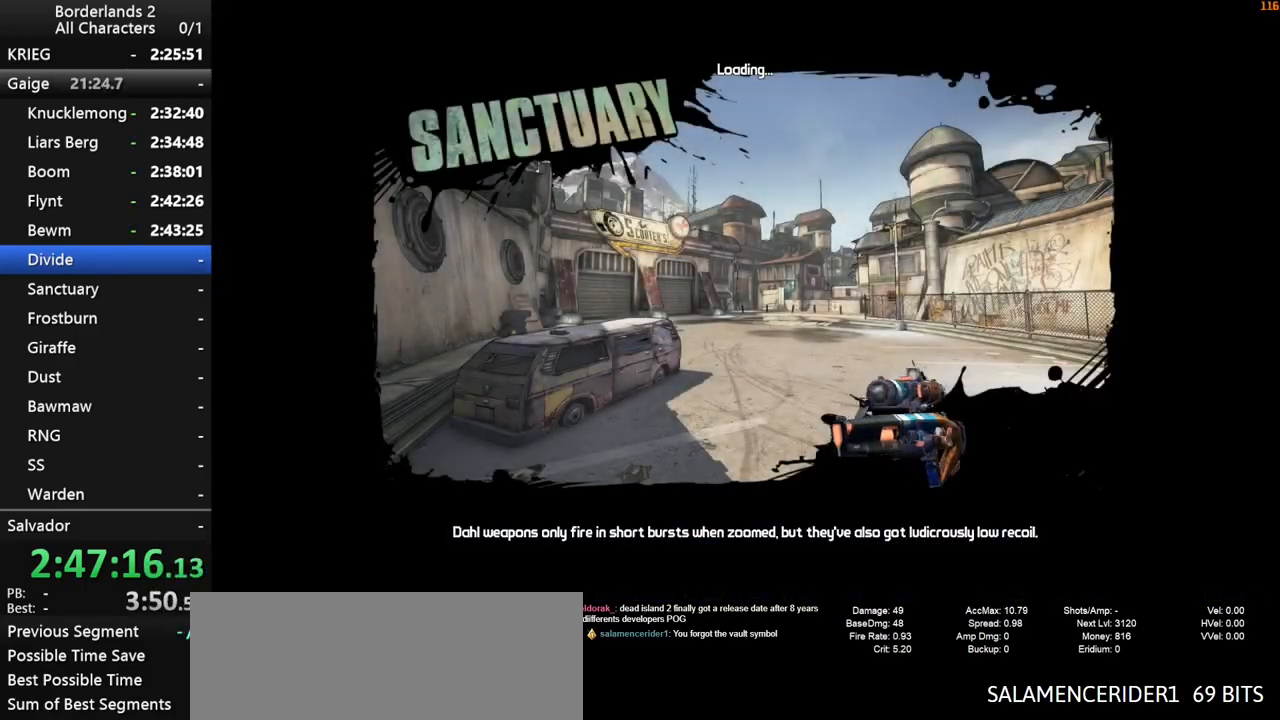
{"keys": [], "mouse": [], "mouse_move": "up", "events": []}
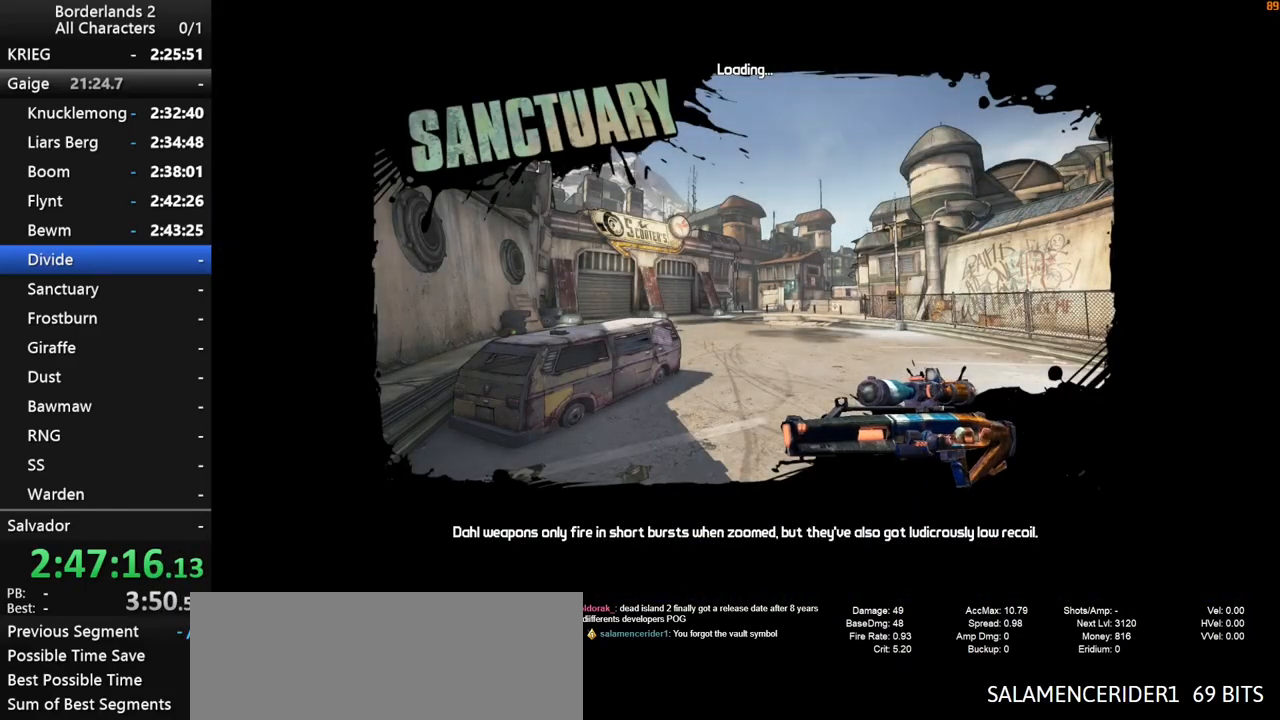
{"keys": [], "mouse": [], "mouse_move": "still", "events": []}
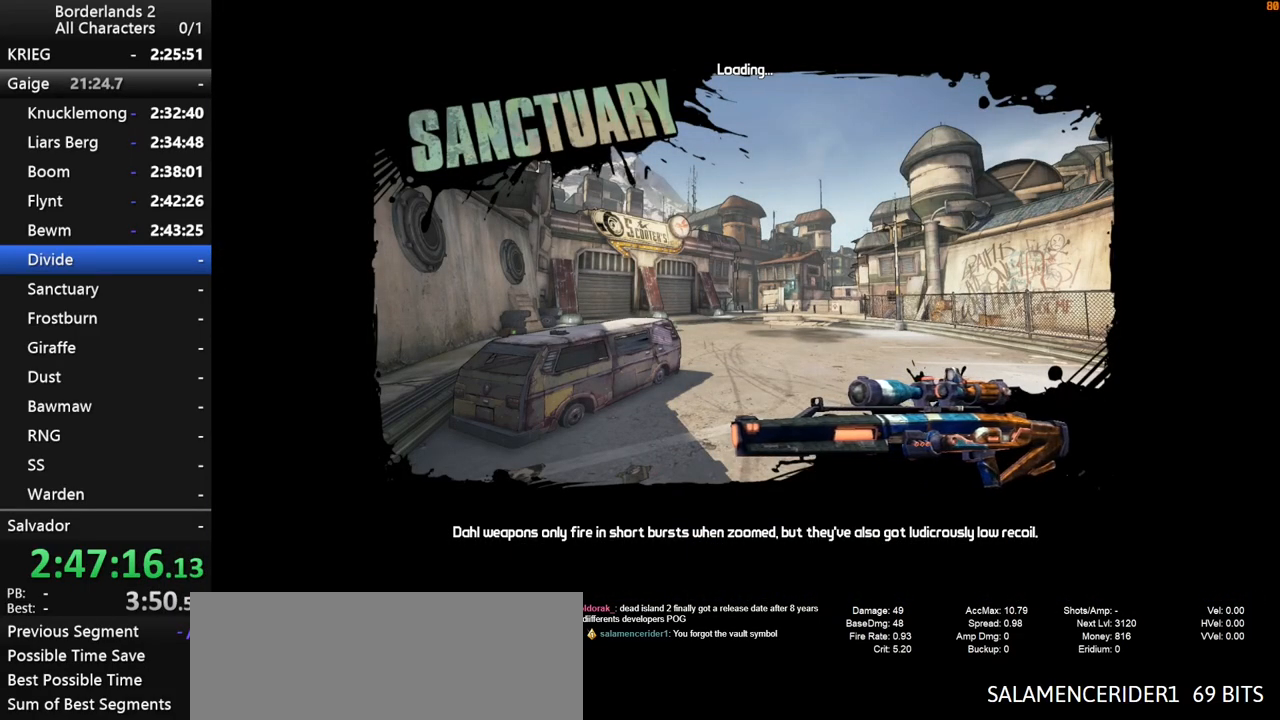
{"keys": ["w"], "mouse": [], "mouse_move": "down", "events": [[217, "d", "down"], [217, "shift", "down"], [217, "w", "down"], [350, "shift", "up"], [400, "shift", "down"], [433, "d", "up"], [483, "shift", "up"]]}